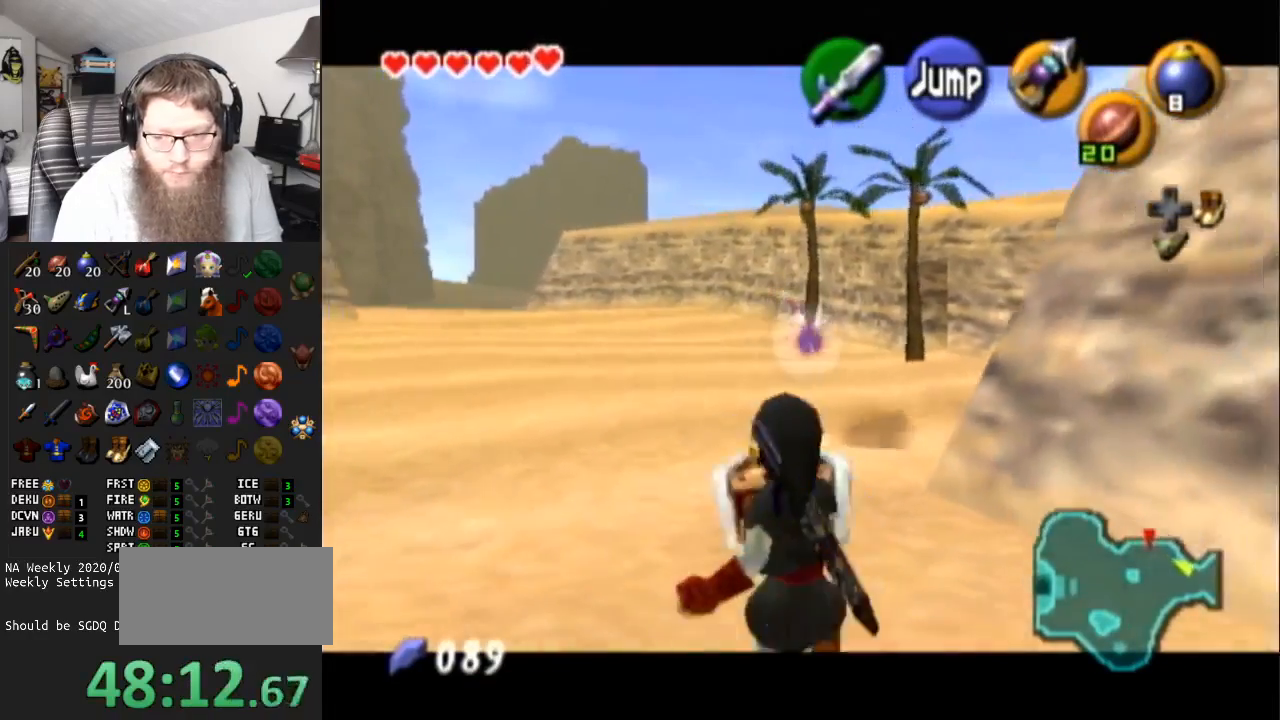
Gameplay with a controller (Nintendo layout); each line is a JSON object with the inputs held at the frame after it. "events" lists button and stick changes between this image and that frame as [ms after this image, input, new state], when the widget could be followed in between. Not read: L3 R3.
{"buttons": ["L1", "R1"], "left_stick": "down", "right_stick": "center", "events": []}
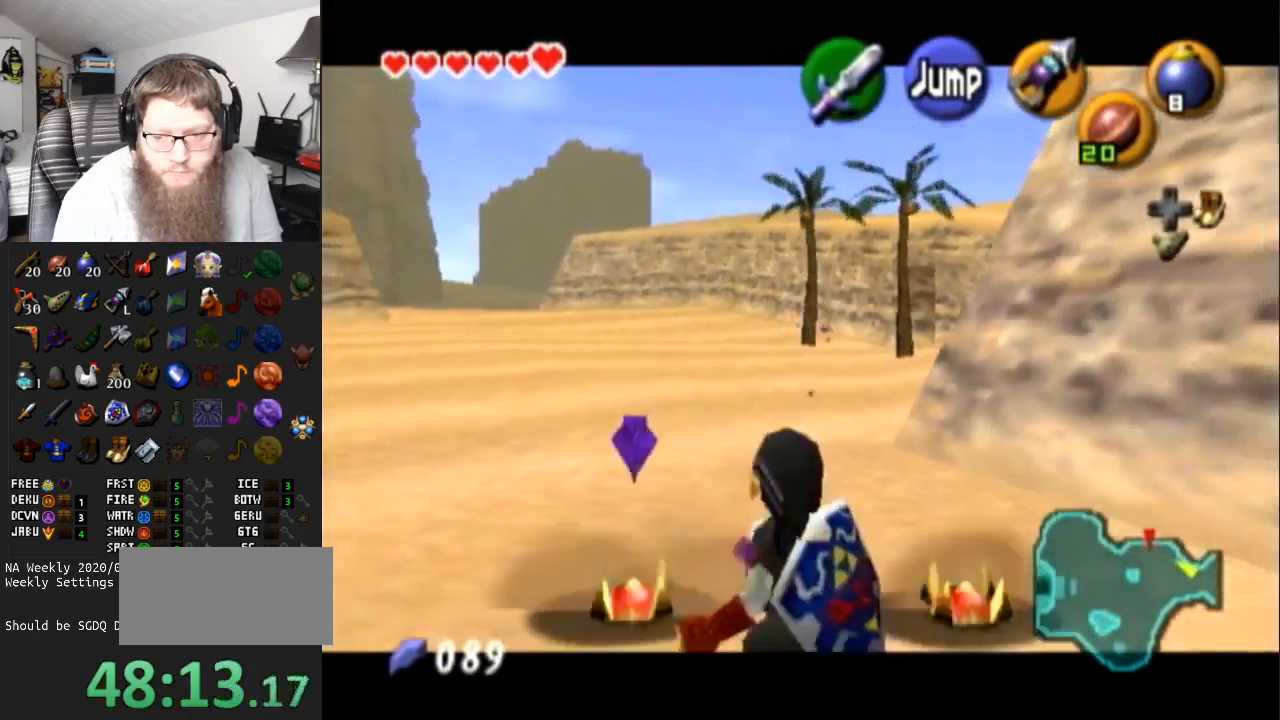
{"buttons": ["L1", "R1"], "left_stick": "down", "right_stick": "center", "events": []}
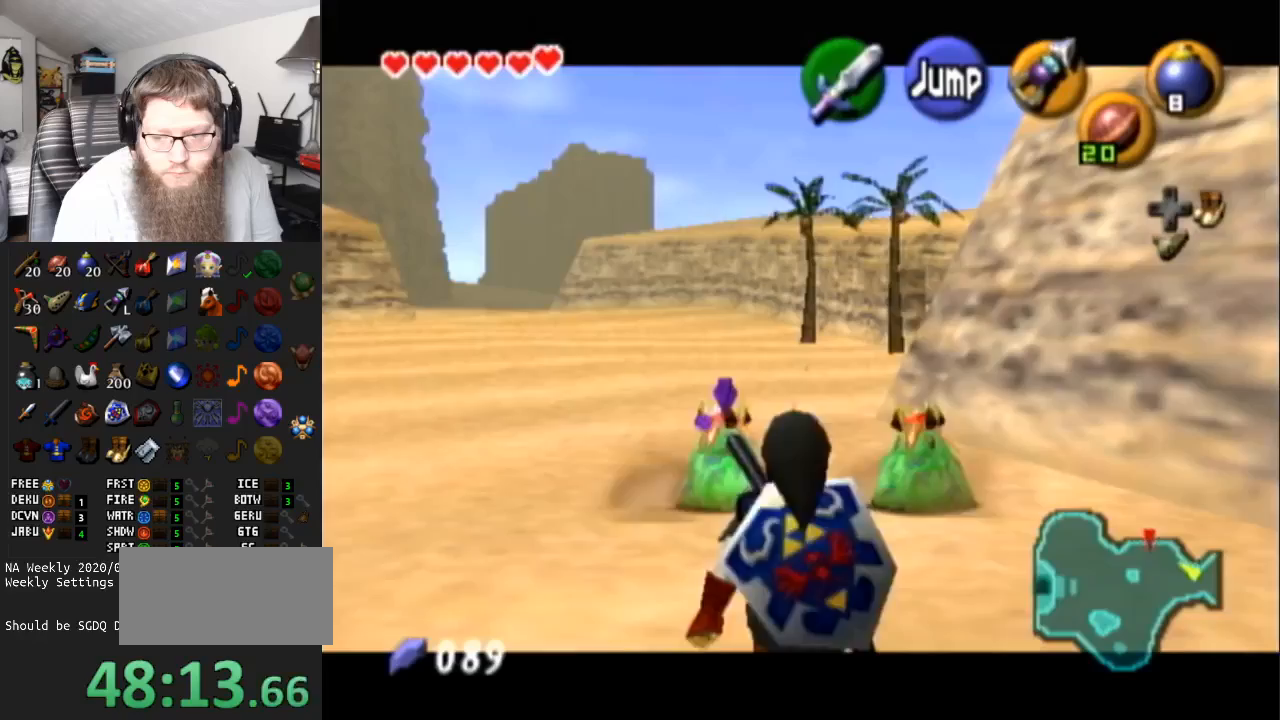
{"buttons": ["L1", "R1"], "left_stick": "down", "right_stick": "center", "events": []}
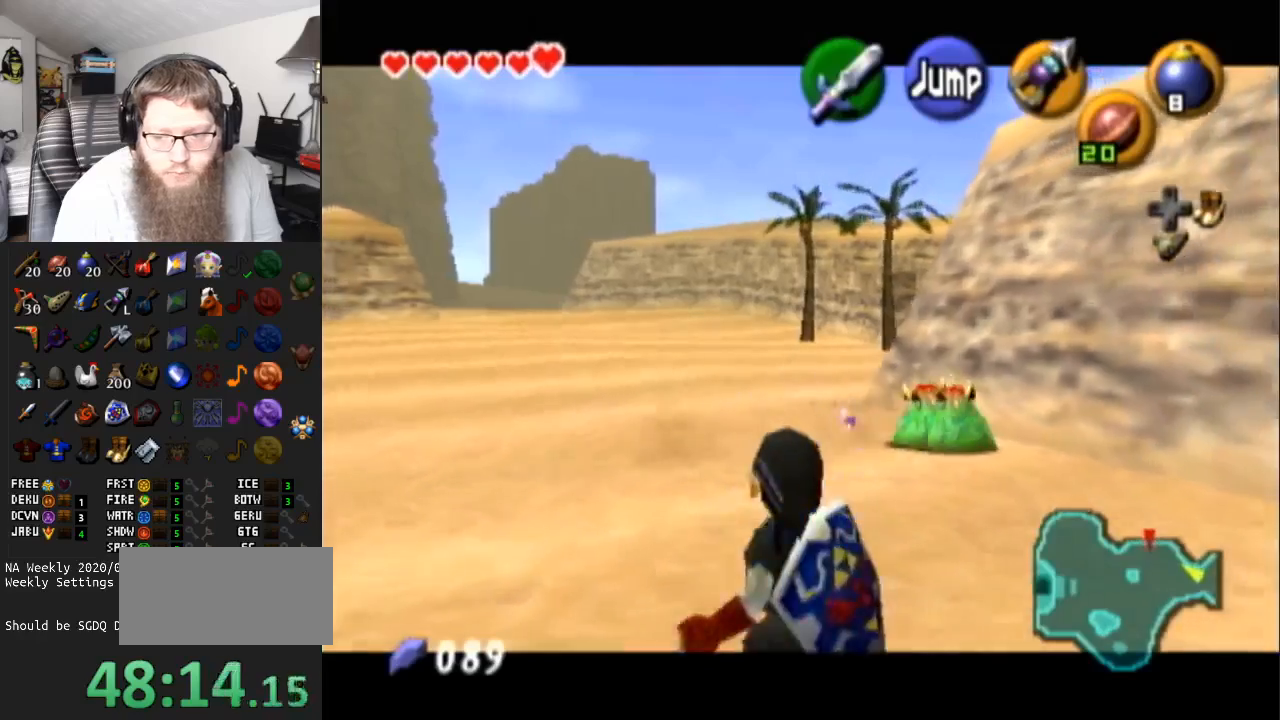
{"buttons": ["L1", "R1"], "left_stick": "down", "right_stick": "center", "events": []}
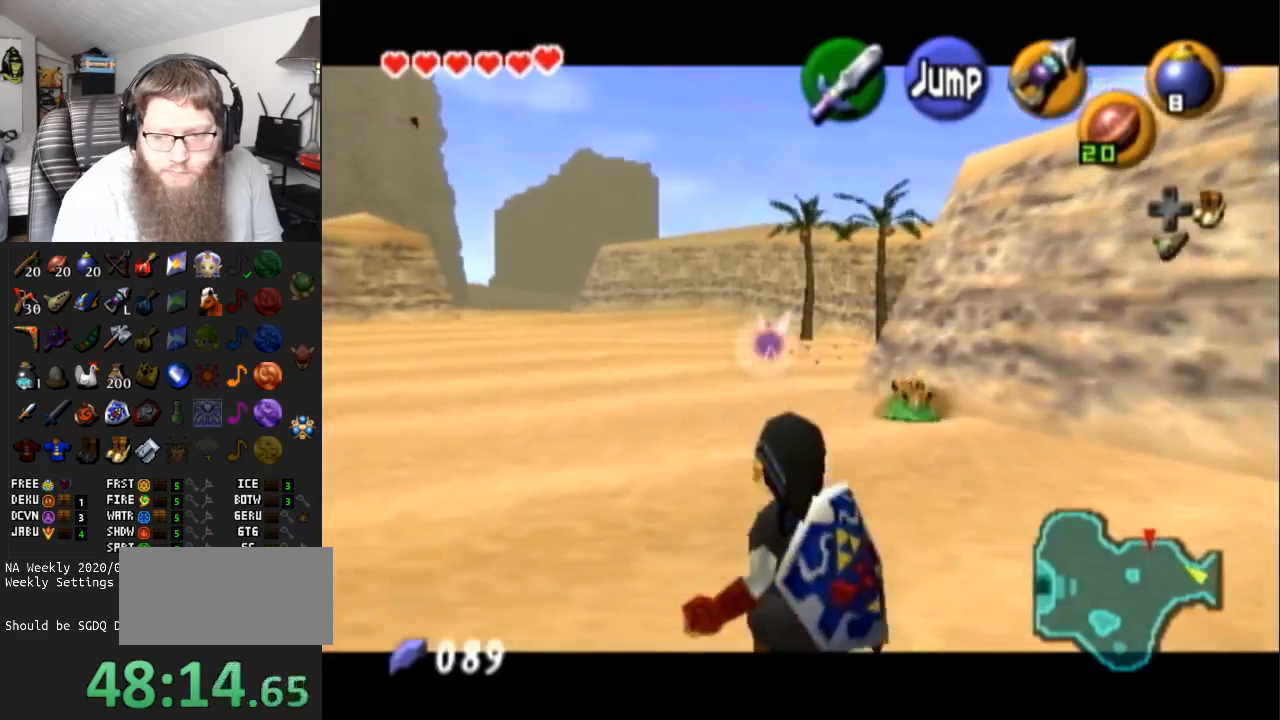
{"buttons": ["L1", "R1"], "left_stick": "down", "right_stick": "center", "events": []}
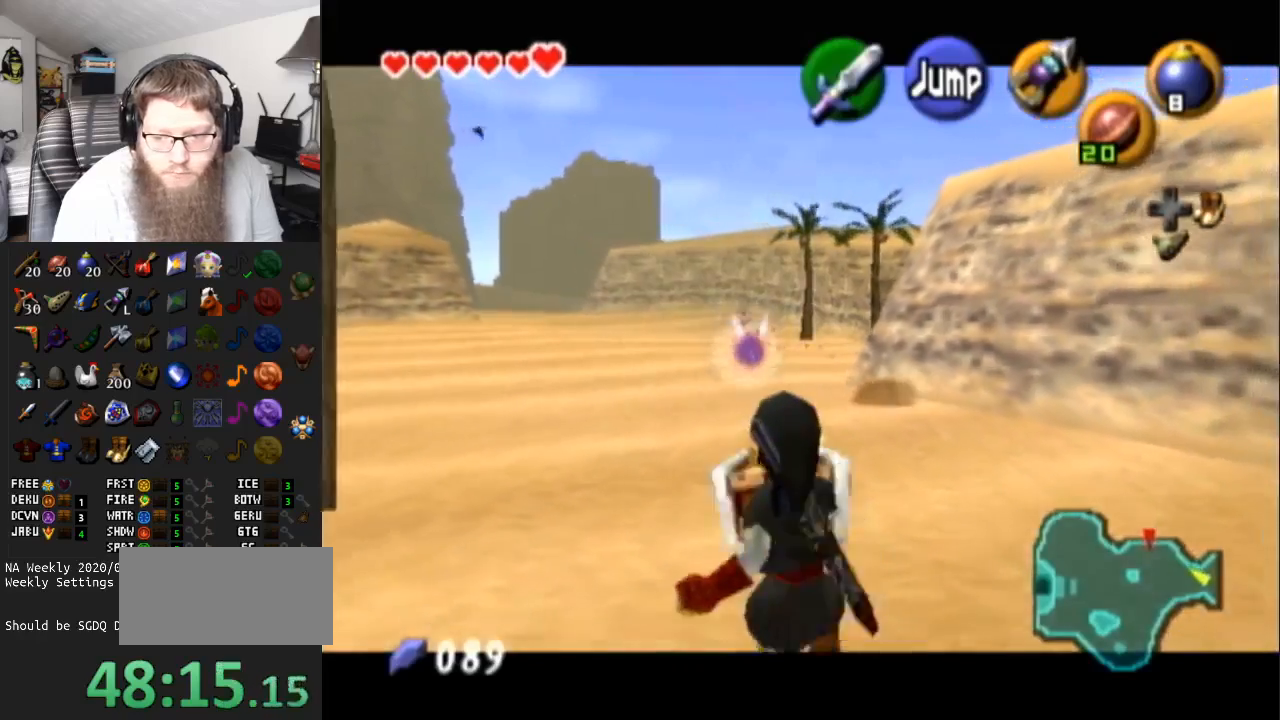
{"buttons": ["L1"], "left_stick": "down", "right_stick": "center", "events": [[500, "R1", "up"]]}
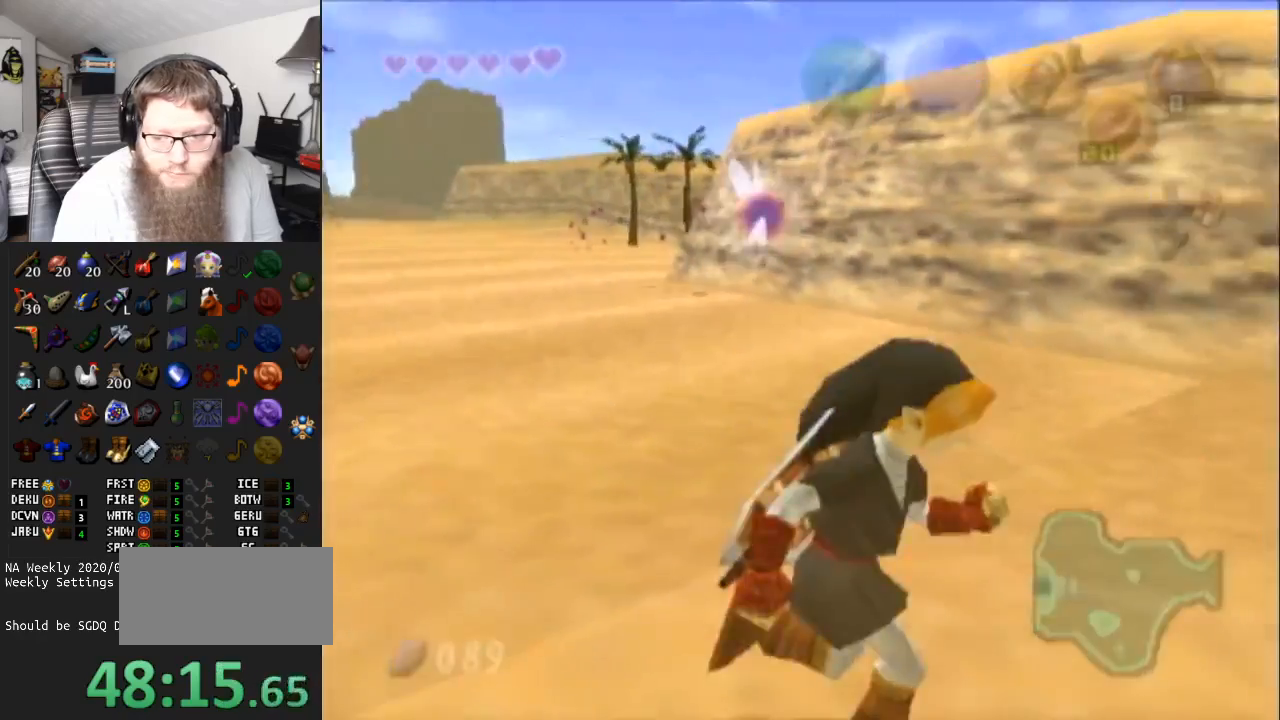
{"buttons": ["A"], "left_stick": "center", "right_stick": "center", "events": [[100, "left_stick", "center"], [117, "L1", "up"], [267, "A", "down"]]}
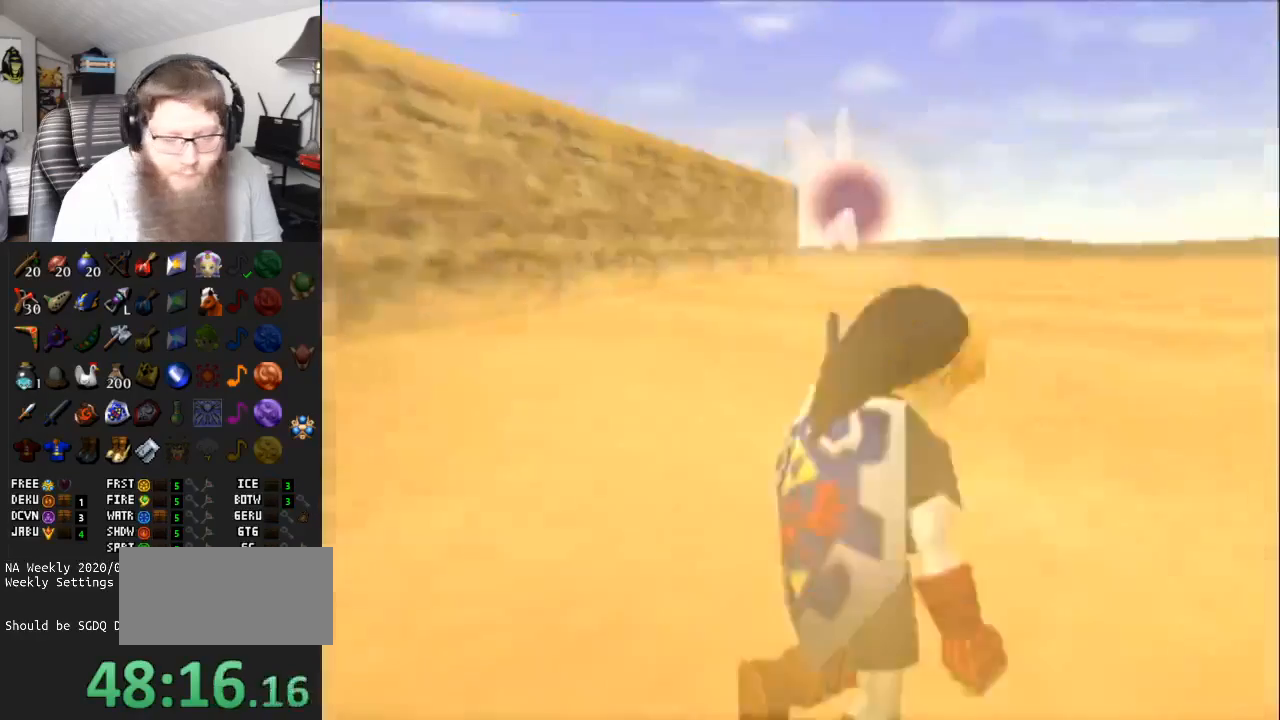
{"buttons": ["A"], "left_stick": "center", "right_stick": "center", "events": [[67, "A", "up"], [350, "A", "down"]]}
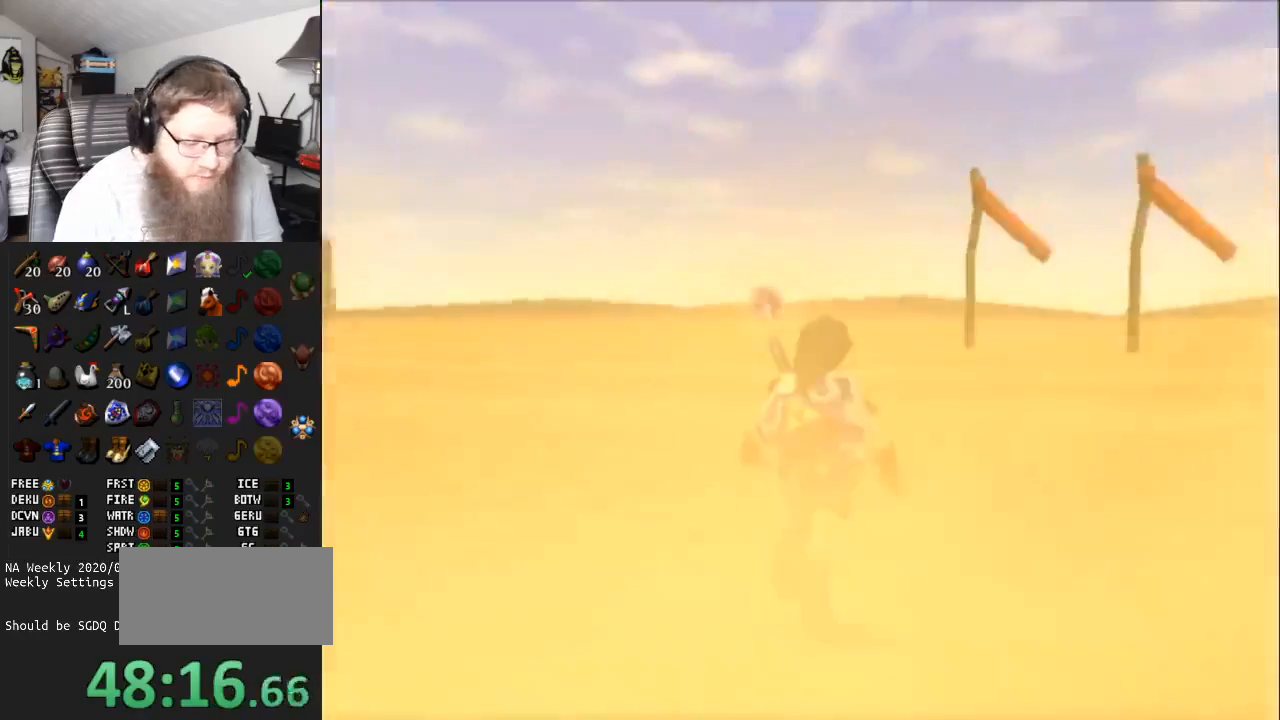
{"buttons": [], "left_stick": "center", "right_stick": "center", "events": [[67, "A", "up"], [350, "left_stick", "down"], [500, "left_stick", "center"]]}
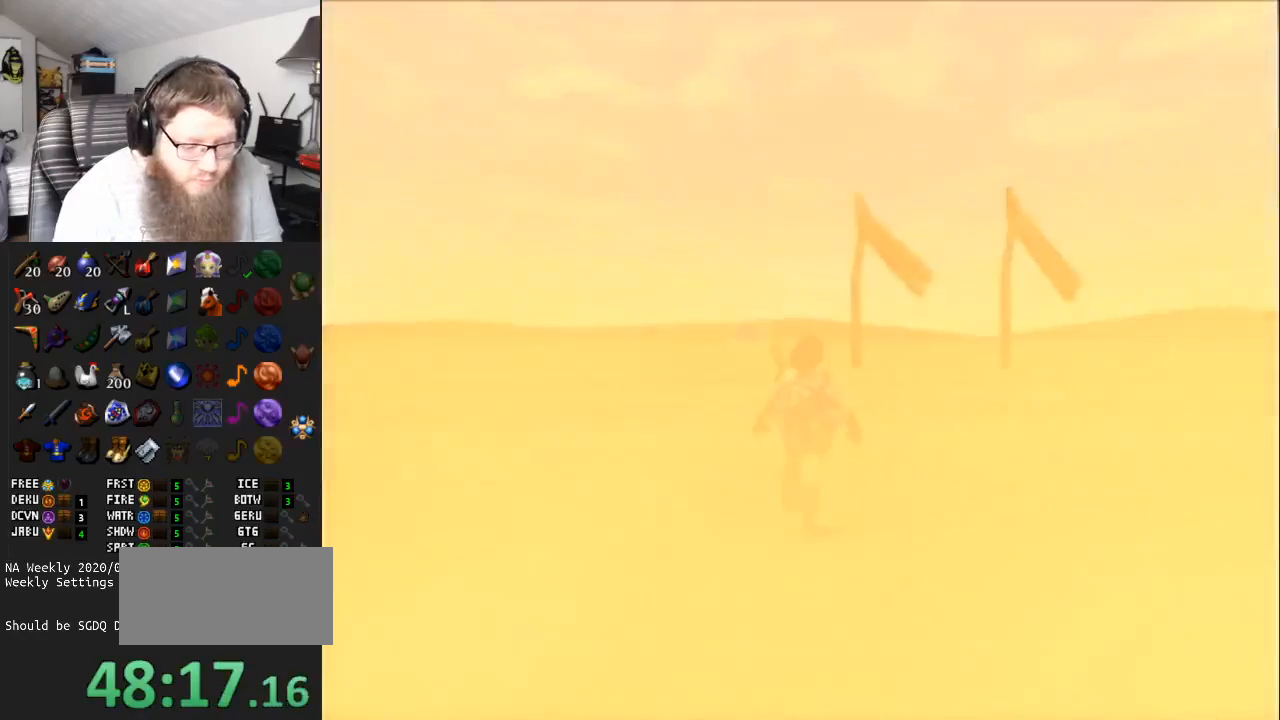
{"buttons": [], "left_stick": "down", "right_stick": "center", "events": [[433, "left_stick", "down"]]}
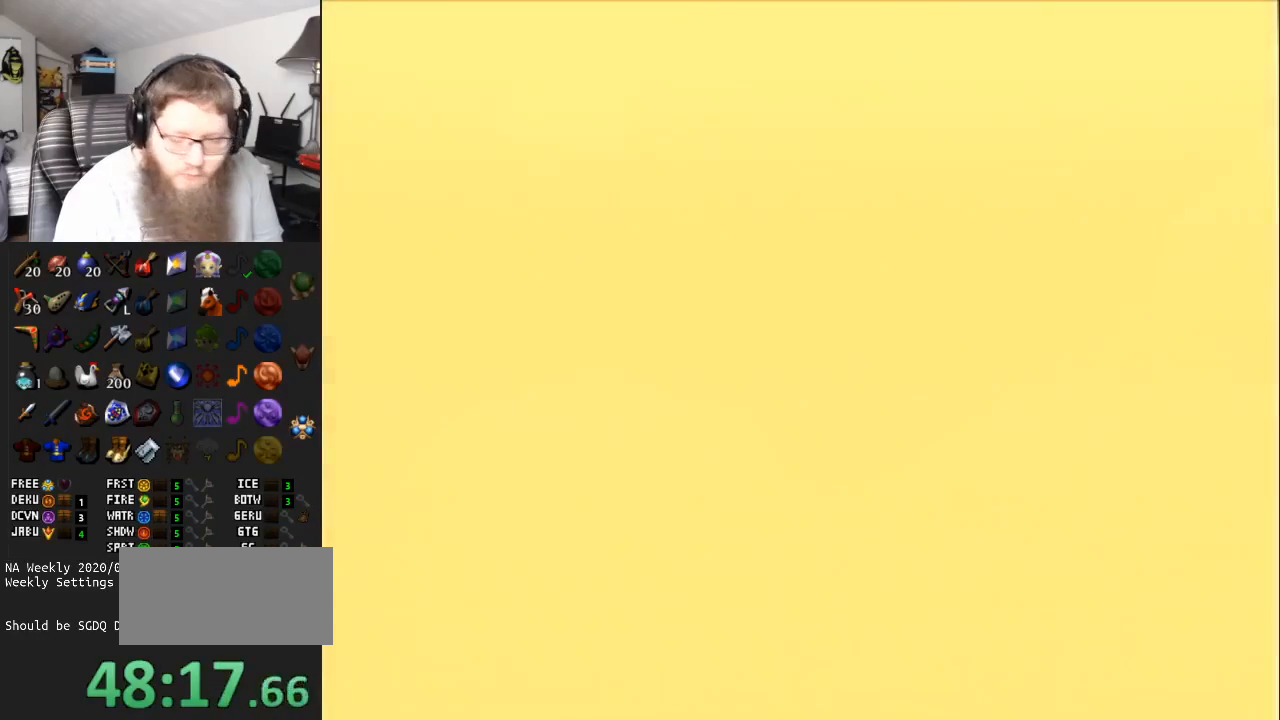
{"buttons": [], "left_stick": "center", "right_stick": "center", "events": [[83, "left_stick", "center"]]}
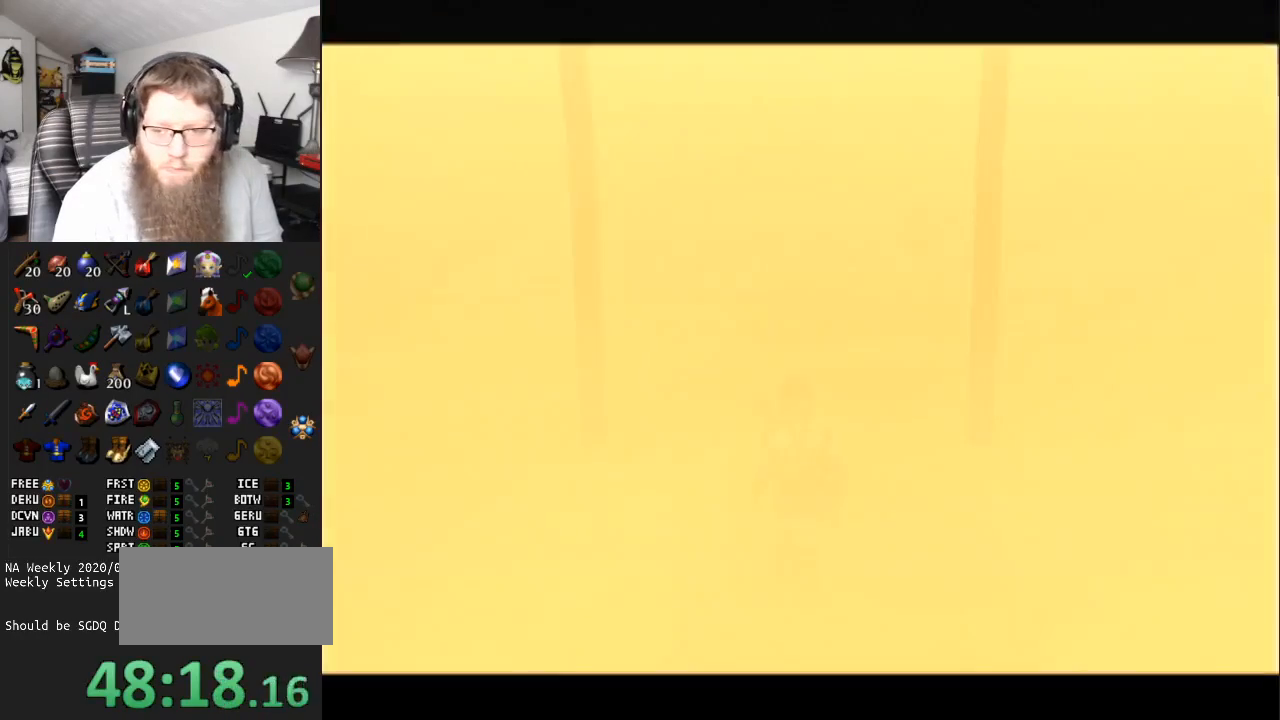
{"buttons": [], "left_stick": "center", "right_stick": "center", "events": []}
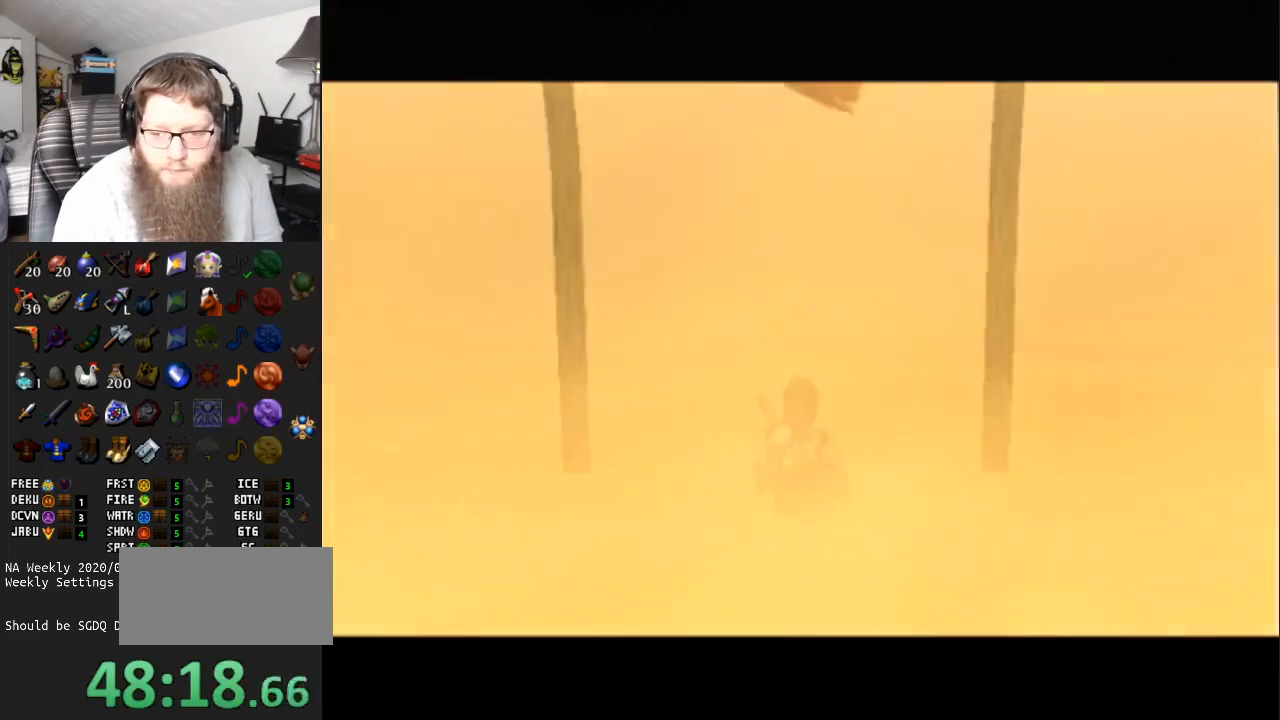
{"buttons": ["L1"], "left_stick": "center", "right_stick": "center", "events": [[200, "left_stick", "down"], [283, "left_stick", "center"], [350, "L1", "down"]]}
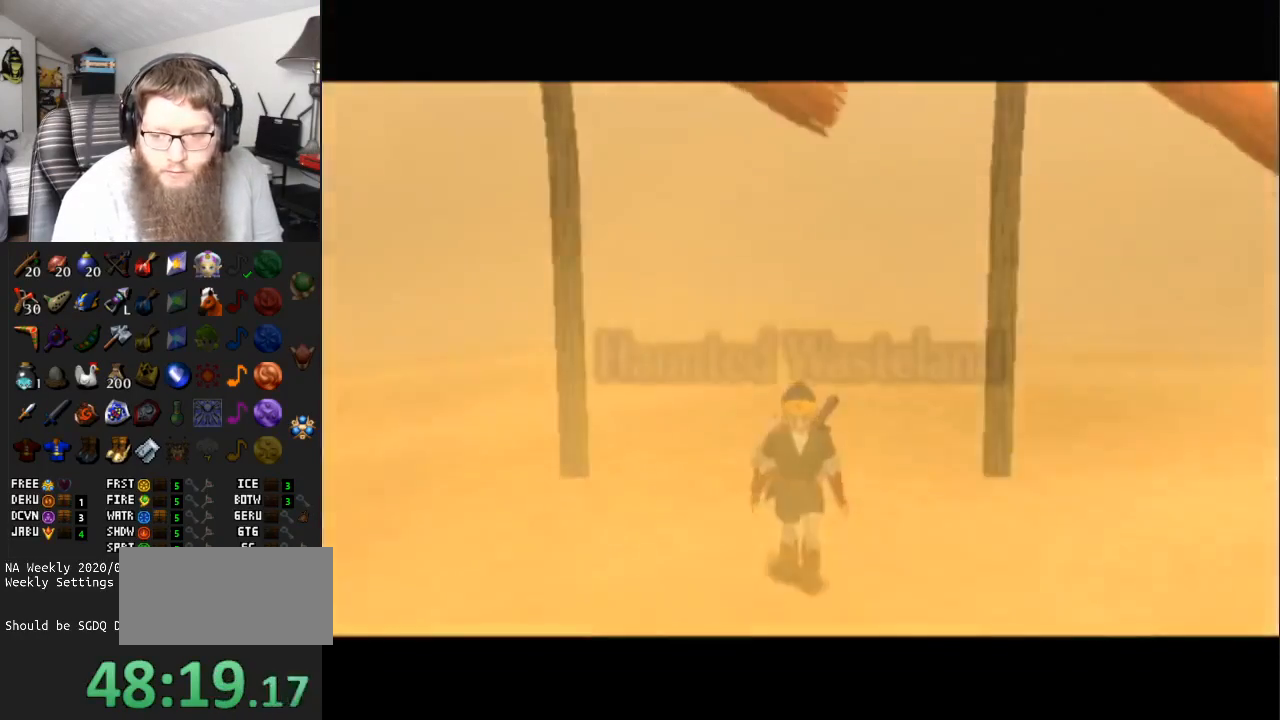
{"buttons": ["L1"], "left_stick": "center", "right_stick": "center", "events": [[83, "left_stick", "down"], [117, "A", "down"], [250, "A", "up"], [250, "left_stick", "center"]]}
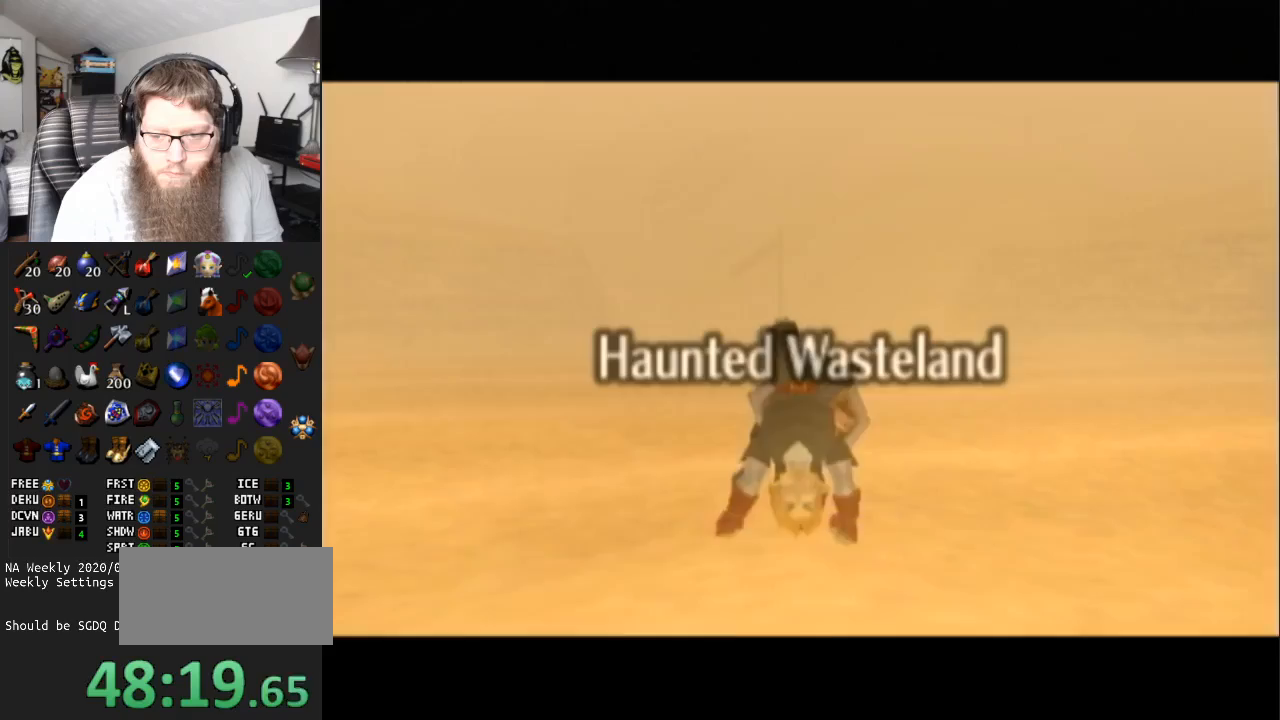
{"buttons": ["L1"], "left_stick": "center", "right_stick": "center", "events": [[133, "A", "down"], [133, "left_stick", "down"], [283, "A", "up"], [283, "left_stick", "center"]]}
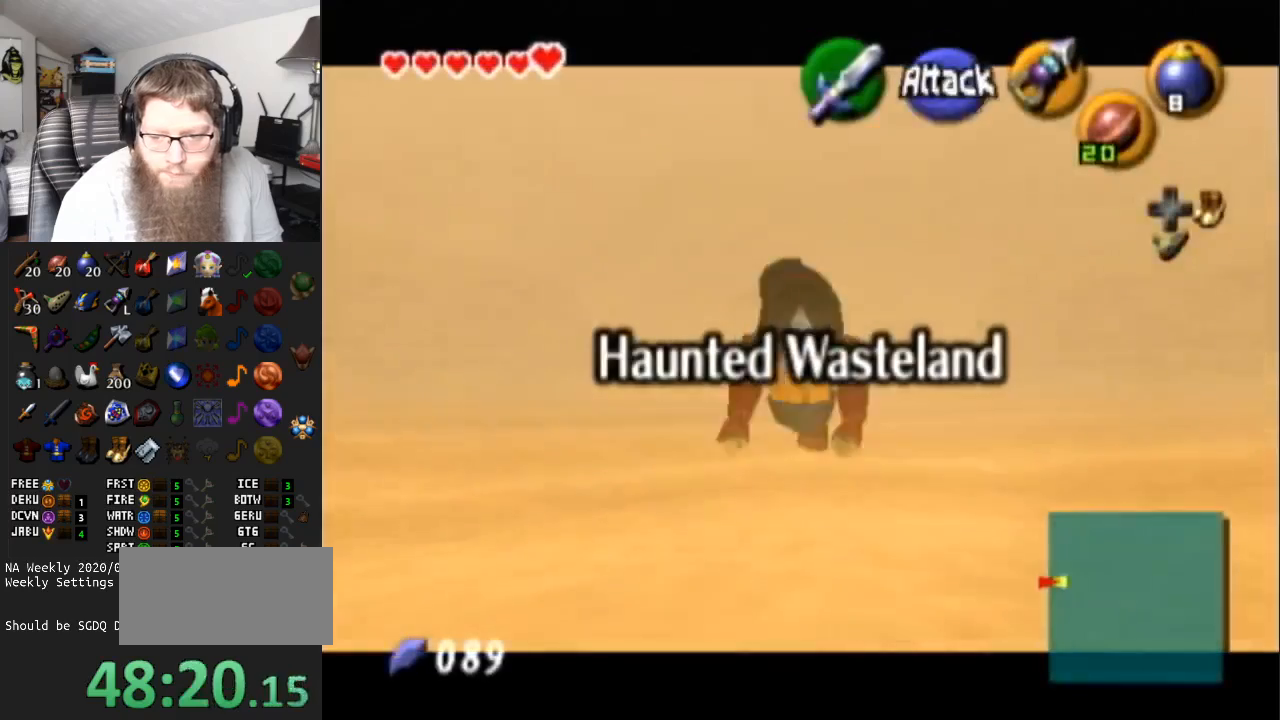
{"buttons": ["L1"], "left_stick": "center", "right_stick": "center", "events": [[200, "left_stick", "down"], [250, "A", "down"], [367, "A", "up"], [383, "left_stick", "center"]]}
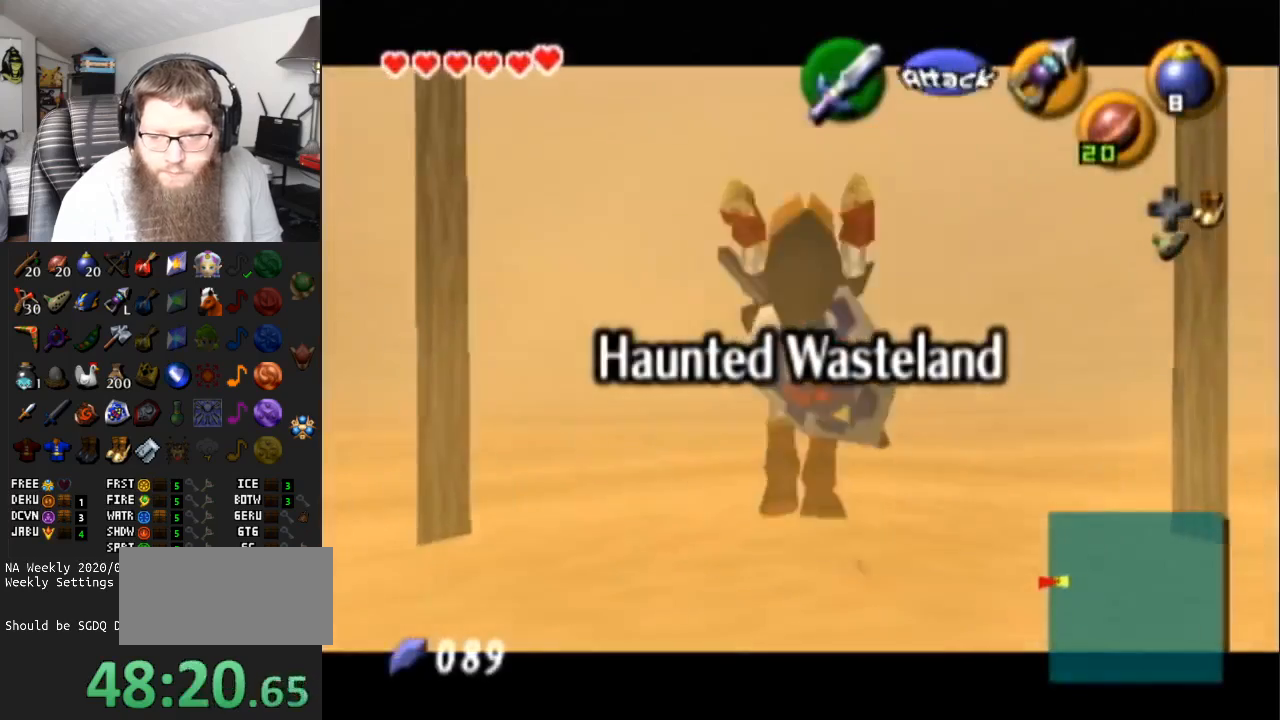
{"buttons": ["L1"], "left_stick": "center", "right_stick": "center", "events": [[333, "left_stick", "left"], [367, "A", "down"], [467, "left_stick", "center"], [500, "A", "up"]]}
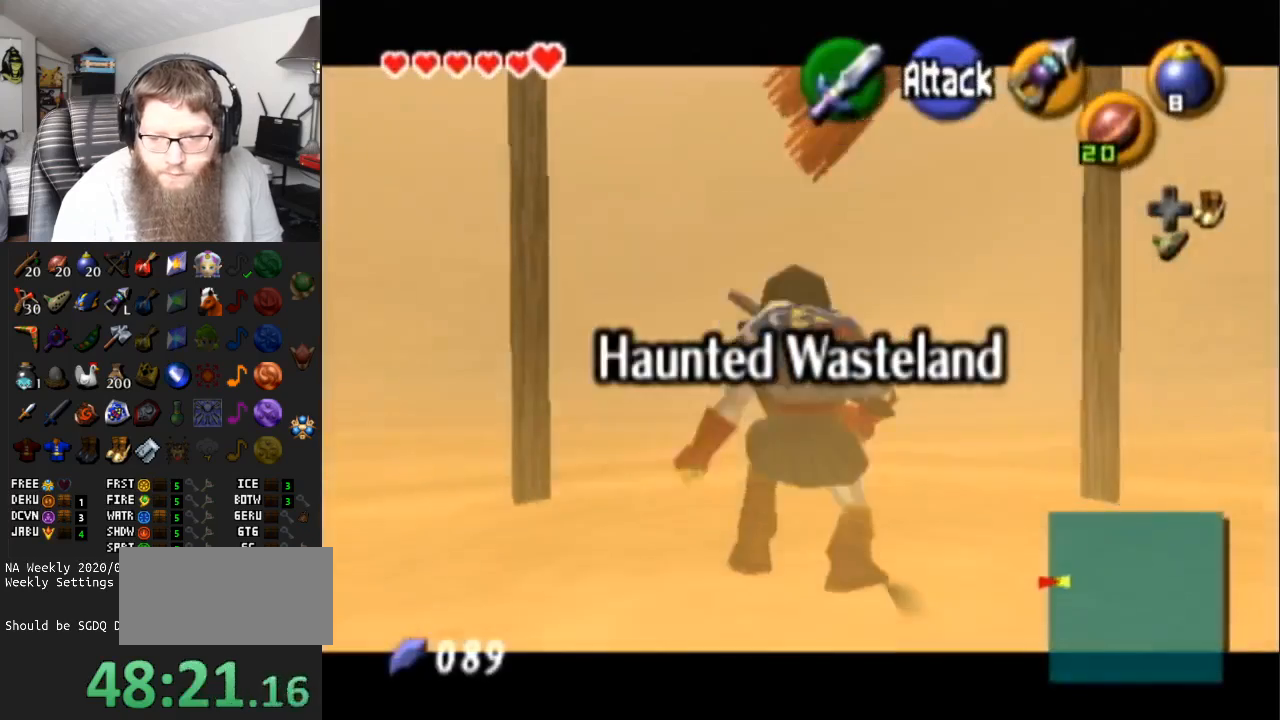
{"buttons": ["A", "L1"], "left_stick": "center", "right_stick": "center", "events": [[400, "A", "down"]]}
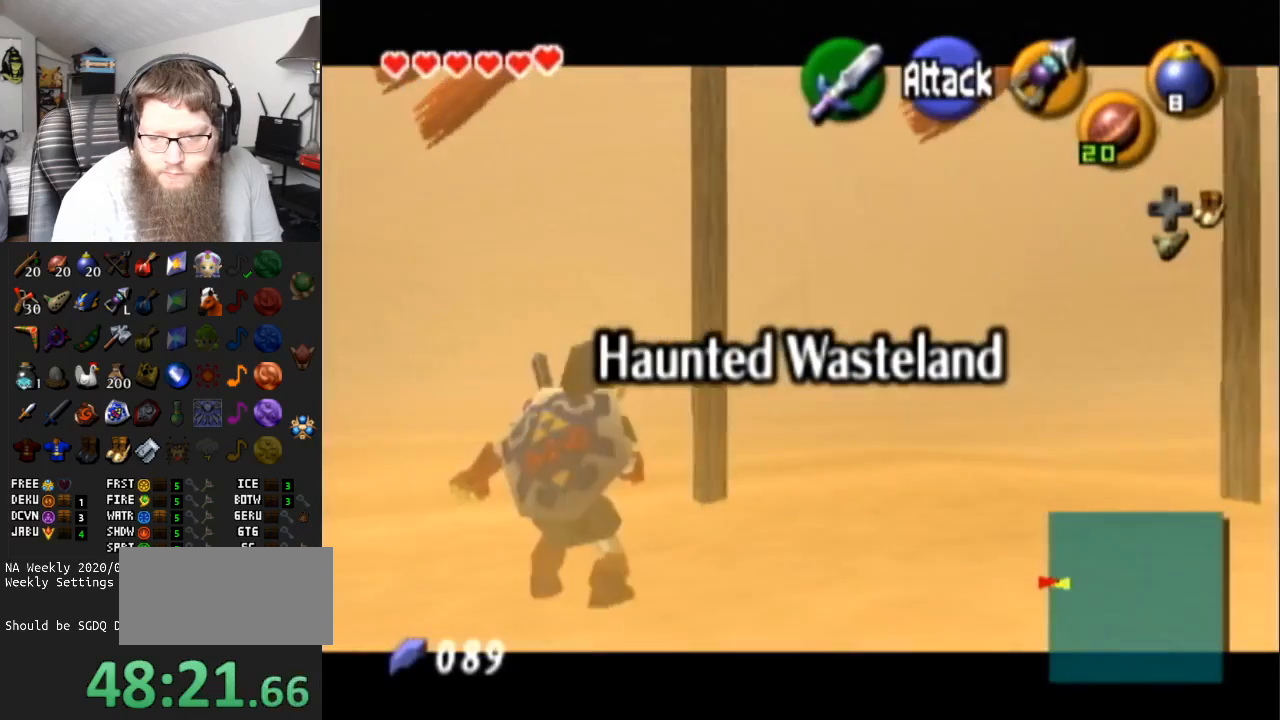
{"buttons": ["L1"], "left_stick": "center", "right_stick": "center", "events": [[50, "A", "up"], [117, "L1", "up"], [350, "L1", "down"]]}
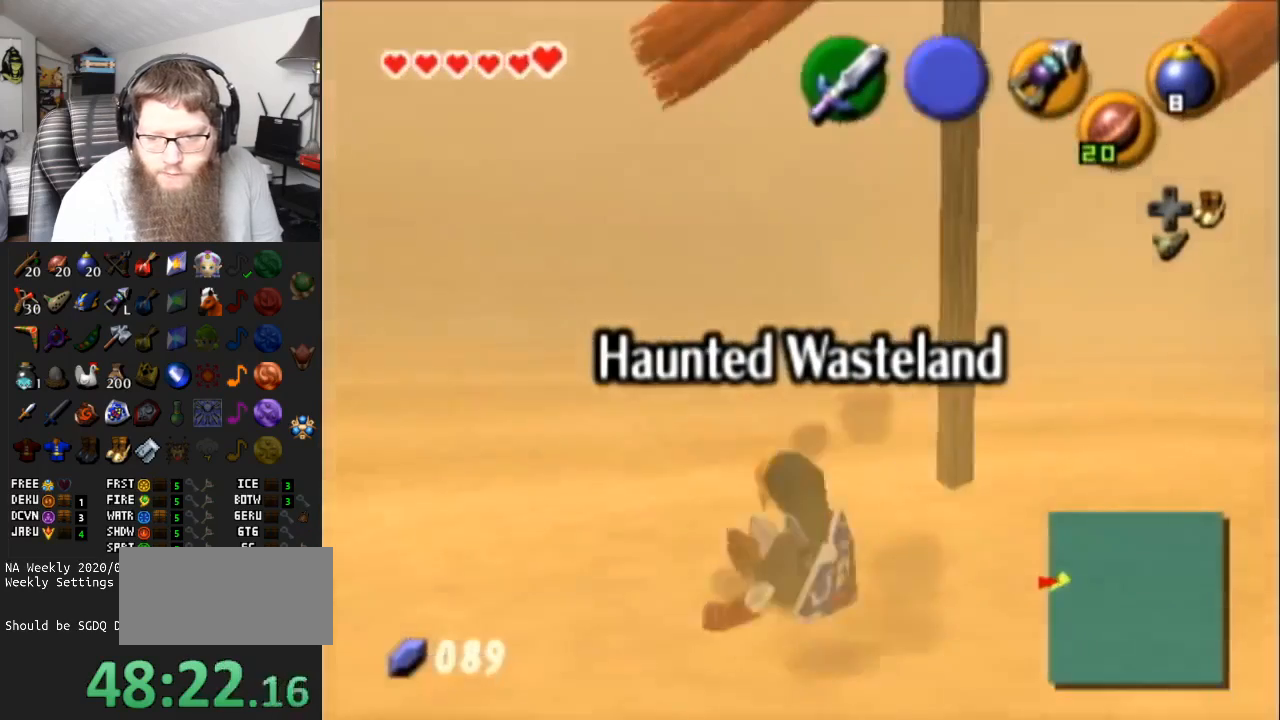
{"buttons": ["L1"], "left_stick": "left", "right_stick": "center", "events": [[200, "left_stick", "left"], [217, "A", "down"], [417, "A", "up"]]}
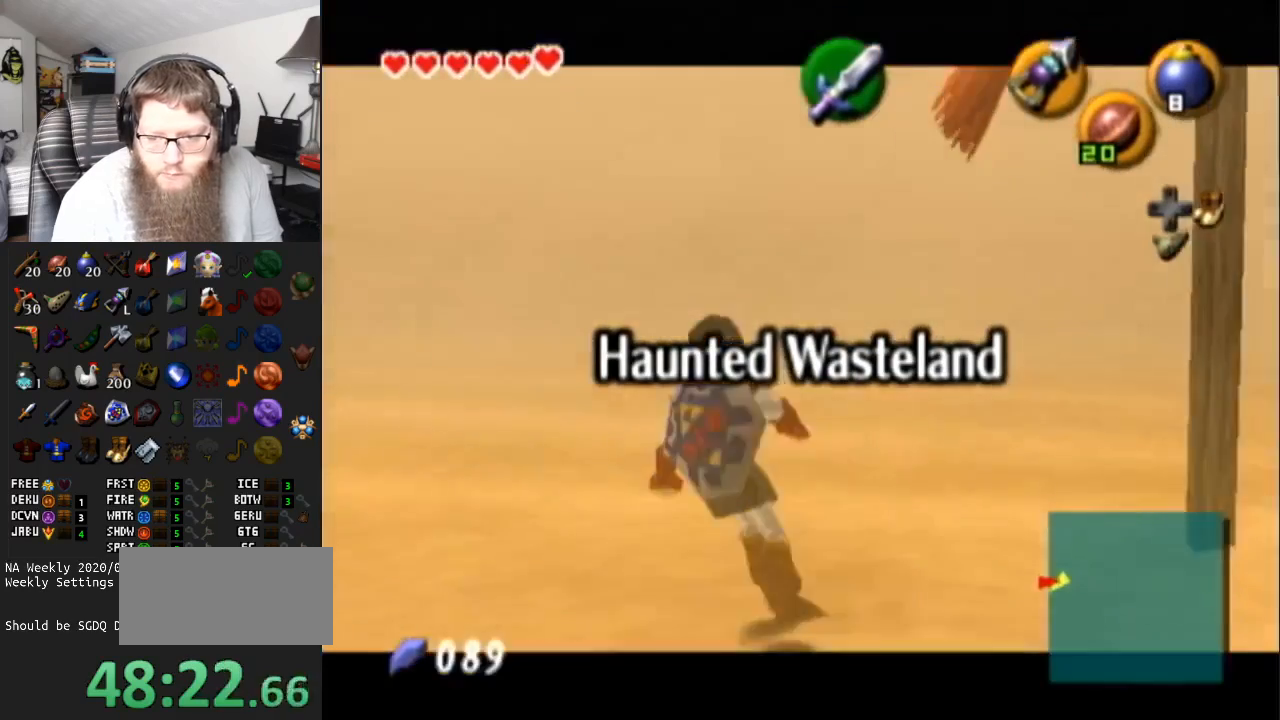
{"buttons": ["L1"], "left_stick": "left", "right_stick": "center", "events": [[150, "A", "down"], [317, "A", "up"]]}
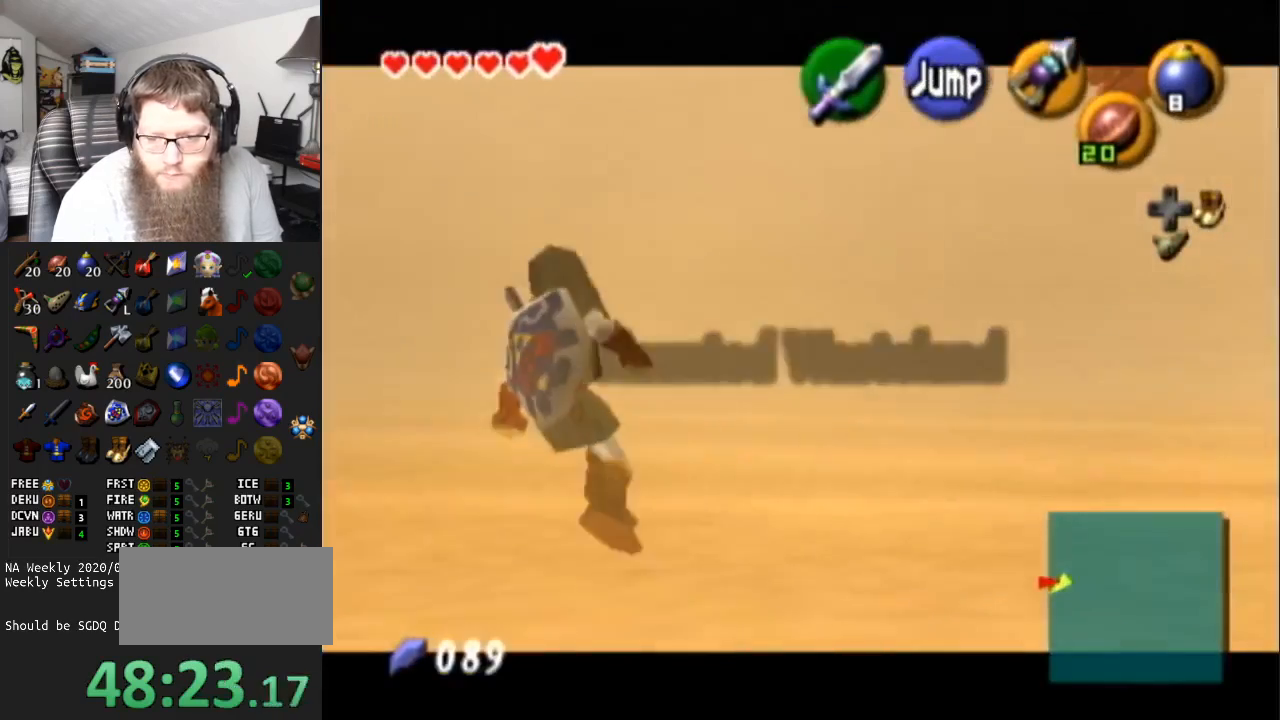
{"buttons": ["A", "L1"], "left_stick": "left", "right_stick": "center", "events": [[33, "A", "down"], [233, "A", "up"], [450, "A", "down"]]}
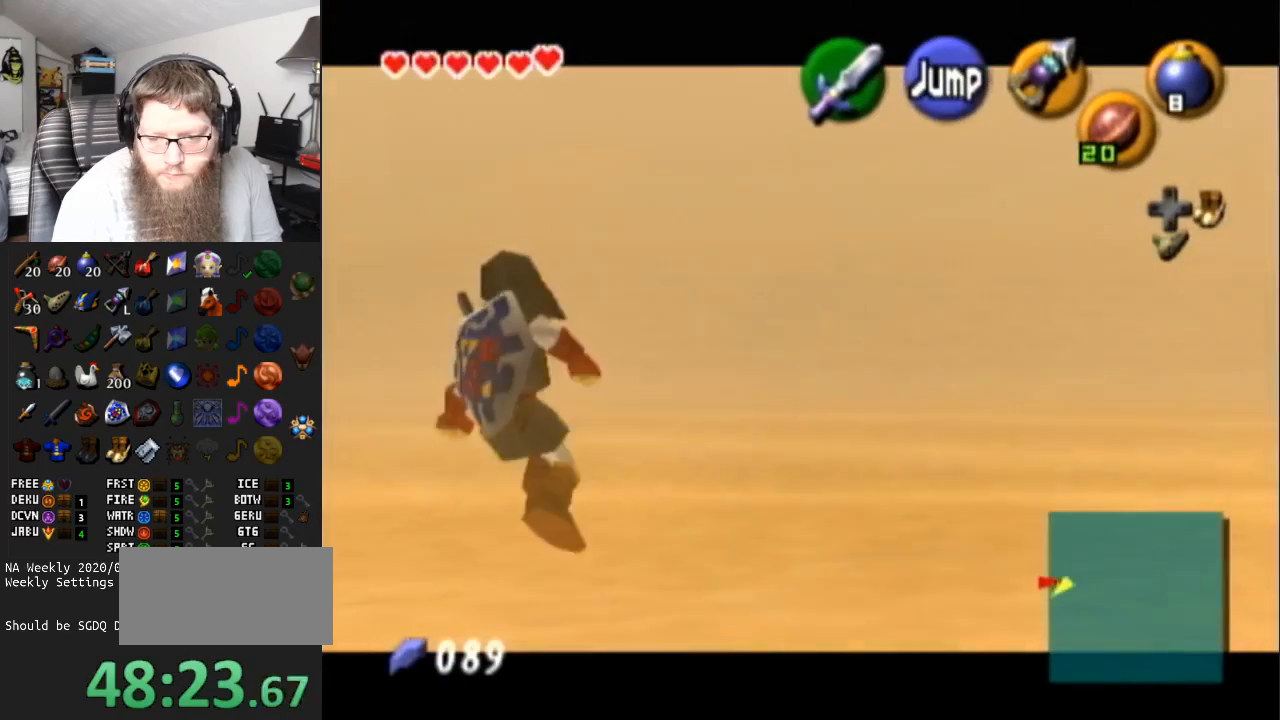
{"buttons": ["L1"], "left_stick": "down", "right_stick": "center", "events": [[150, "A", "up"], [183, "left_stick", "center"], [367, "left_stick", "down"]]}
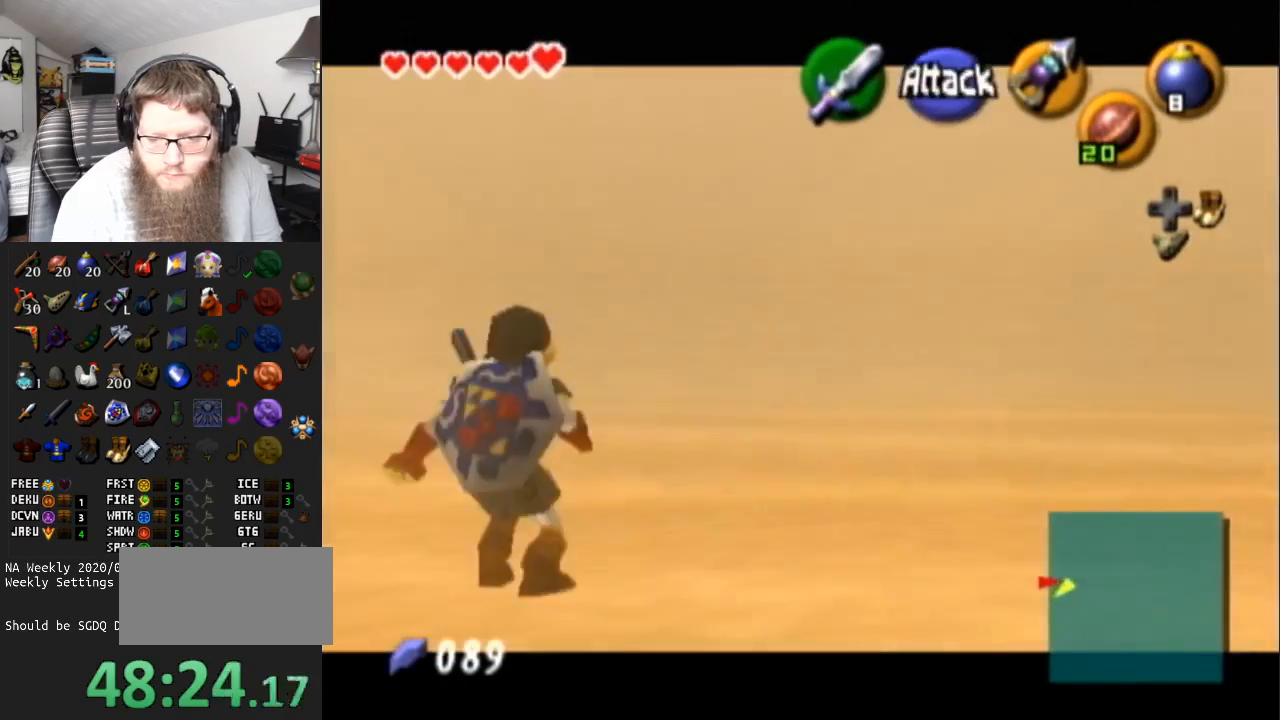
{"buttons": ["L1", "R1"], "left_stick": "down", "right_stick": "center", "events": [[17, "R1", "down"], [400, "R1", "up"], [467, "R1", "down"]]}
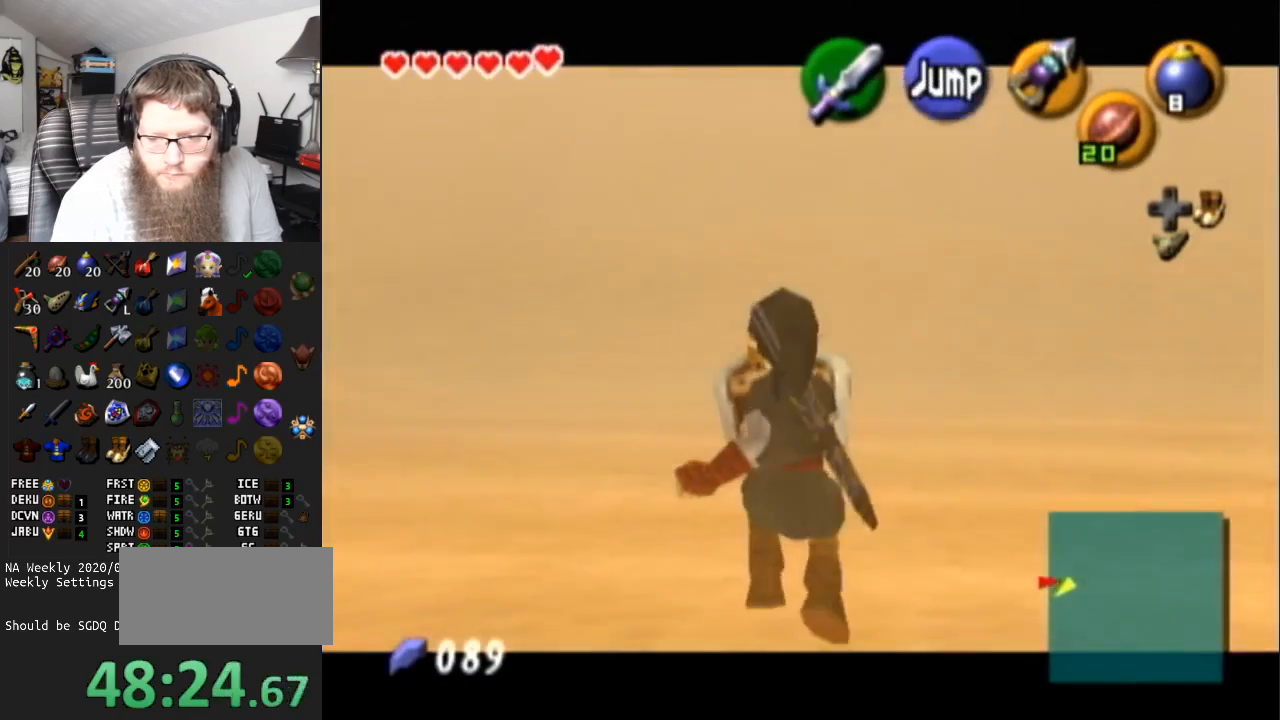
{"buttons": ["L1", "R1"], "left_stick": "down", "right_stick": "center", "events": [[150, "R1", "up"], [183, "R1", "down"]]}
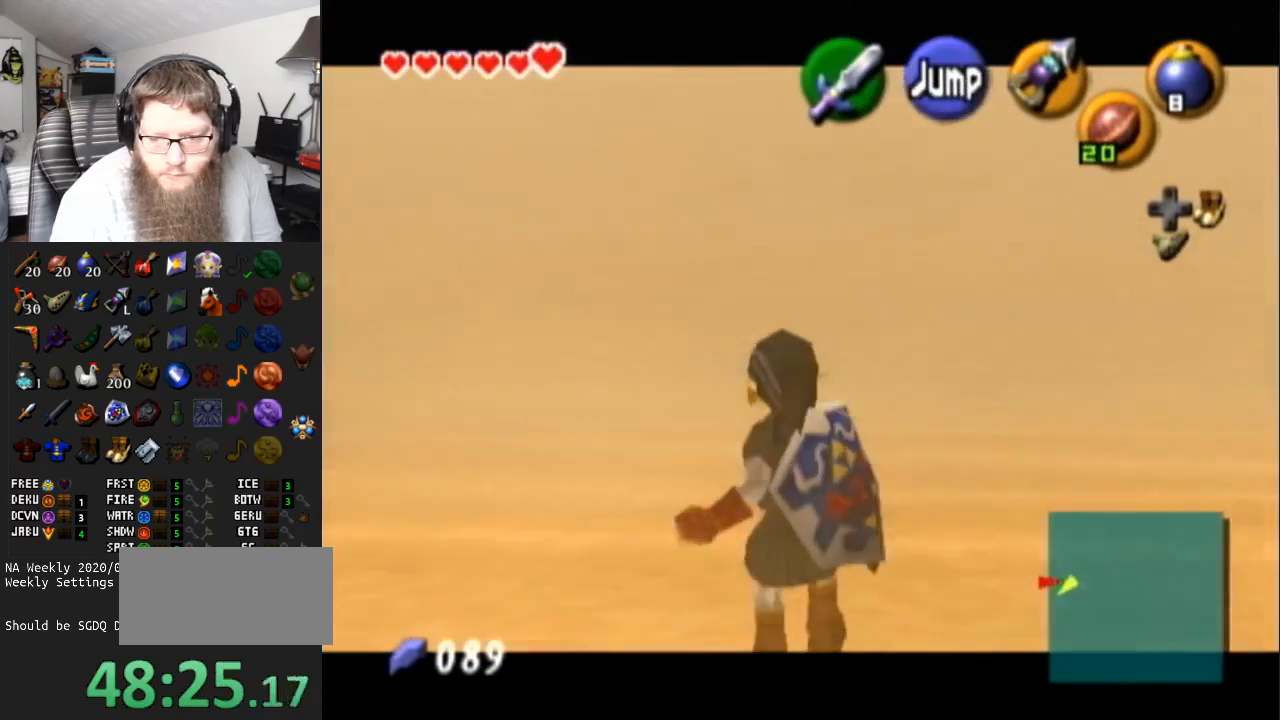
{"buttons": ["L1", "R1"], "left_stick": "down", "right_stick": "center", "events": []}
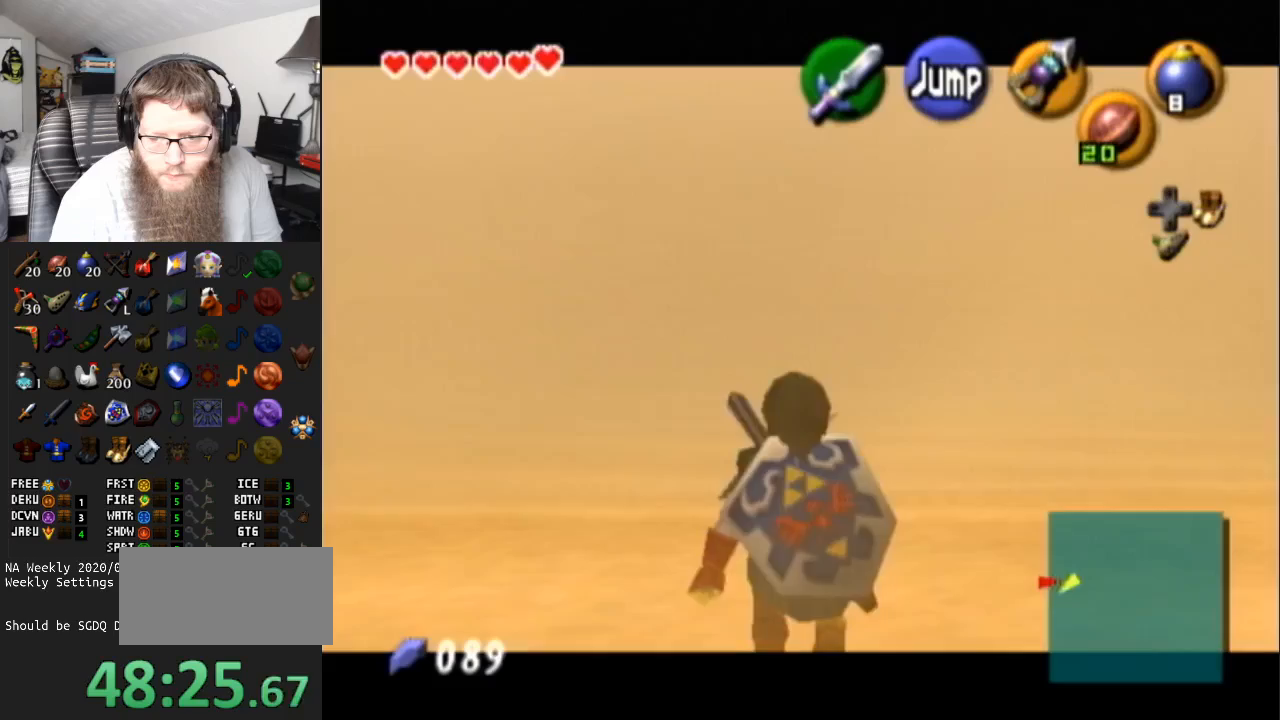
{"buttons": ["L1"], "left_stick": "down", "right_stick": "center", "events": [[50, "R1", "up"], [333, "R1", "down"], [467, "R1", "up"]]}
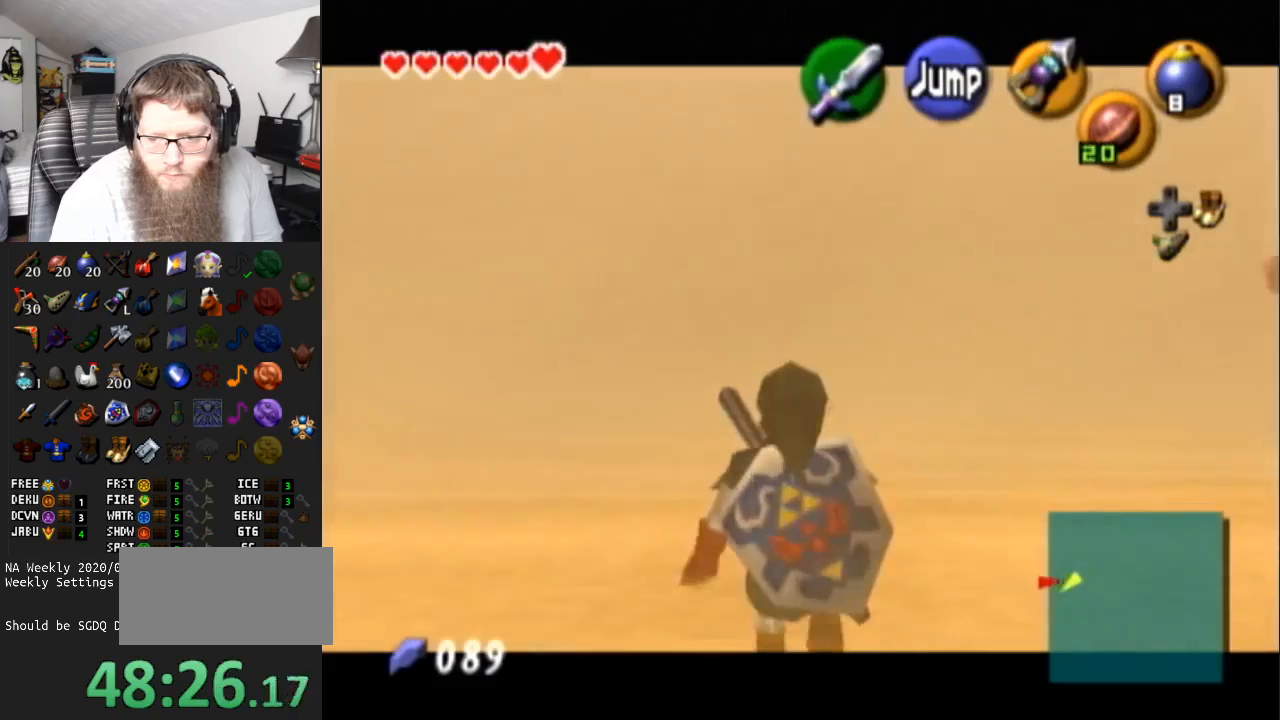
{"buttons": ["L1"], "left_stick": "down", "right_stick": "center", "events": [[267, "R1", "down"], [417, "R1", "up"]]}
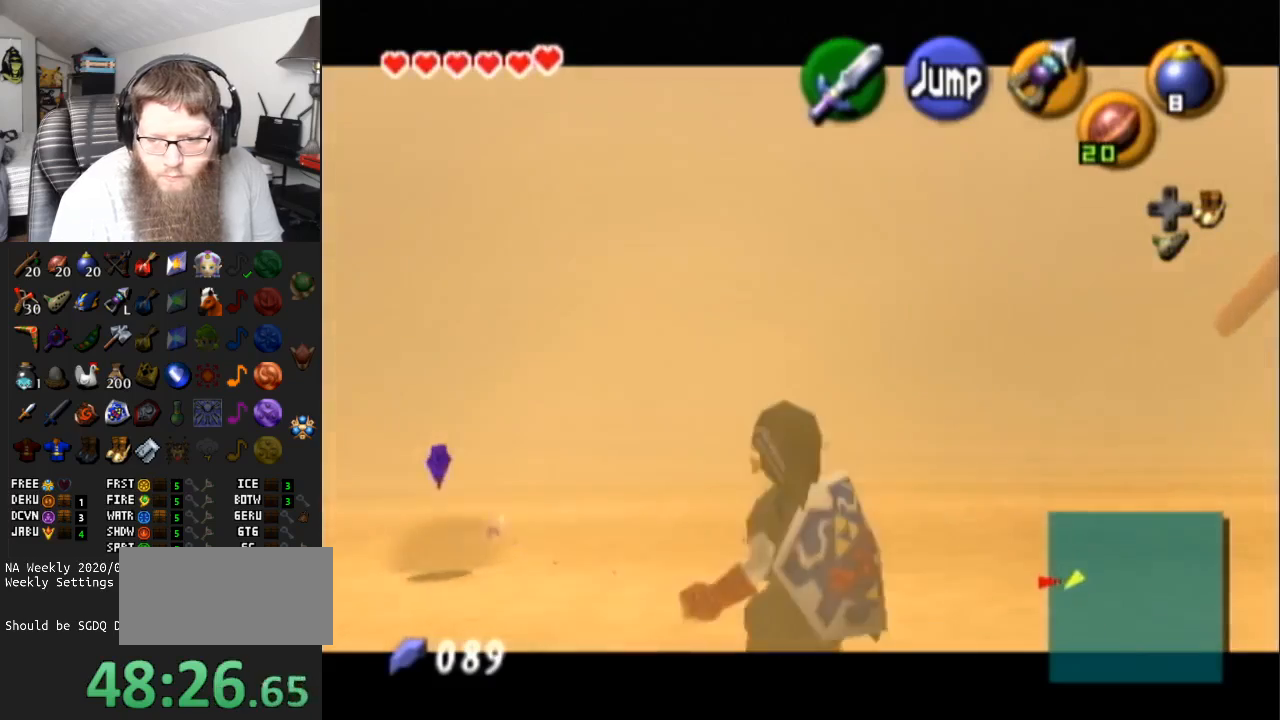
{"buttons": ["L1"], "left_stick": "down", "right_stick": "center", "events": [[267, "R1", "down"], [433, "R1", "up"]]}
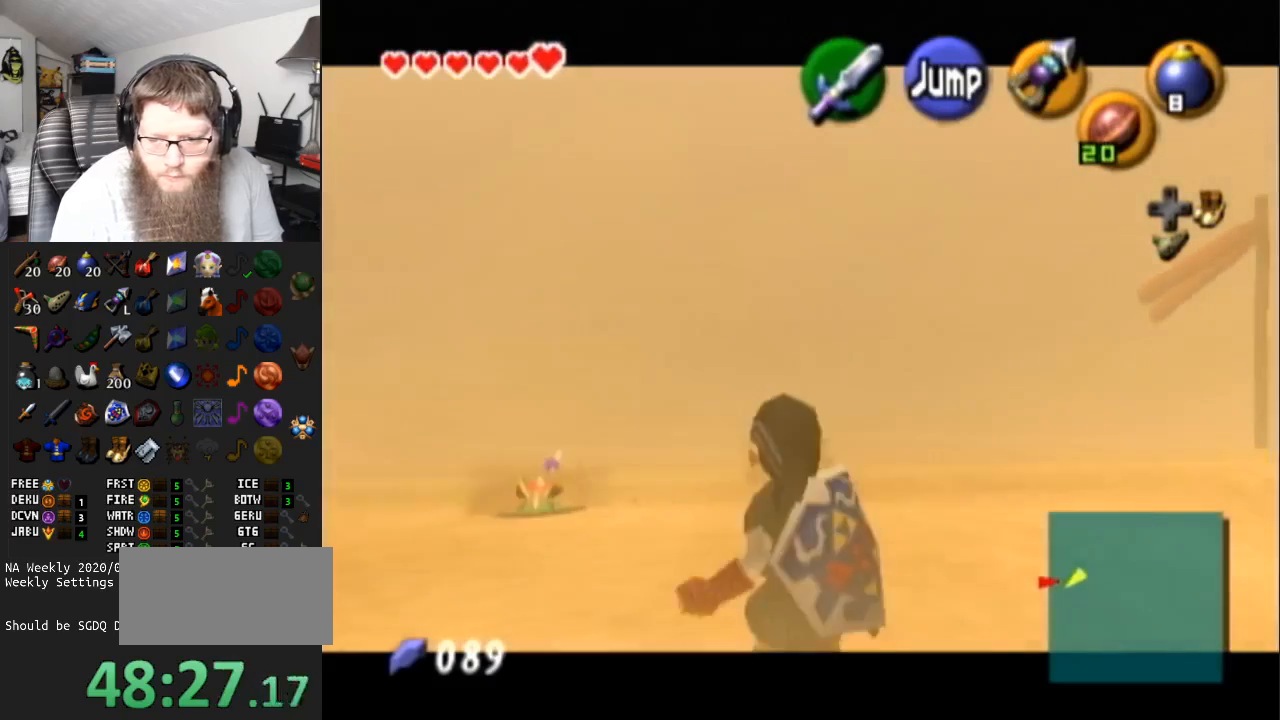
{"buttons": ["L1"], "left_stick": "down", "right_stick": "center", "events": [[300, "R1", "down"], [433, "R1", "up"]]}
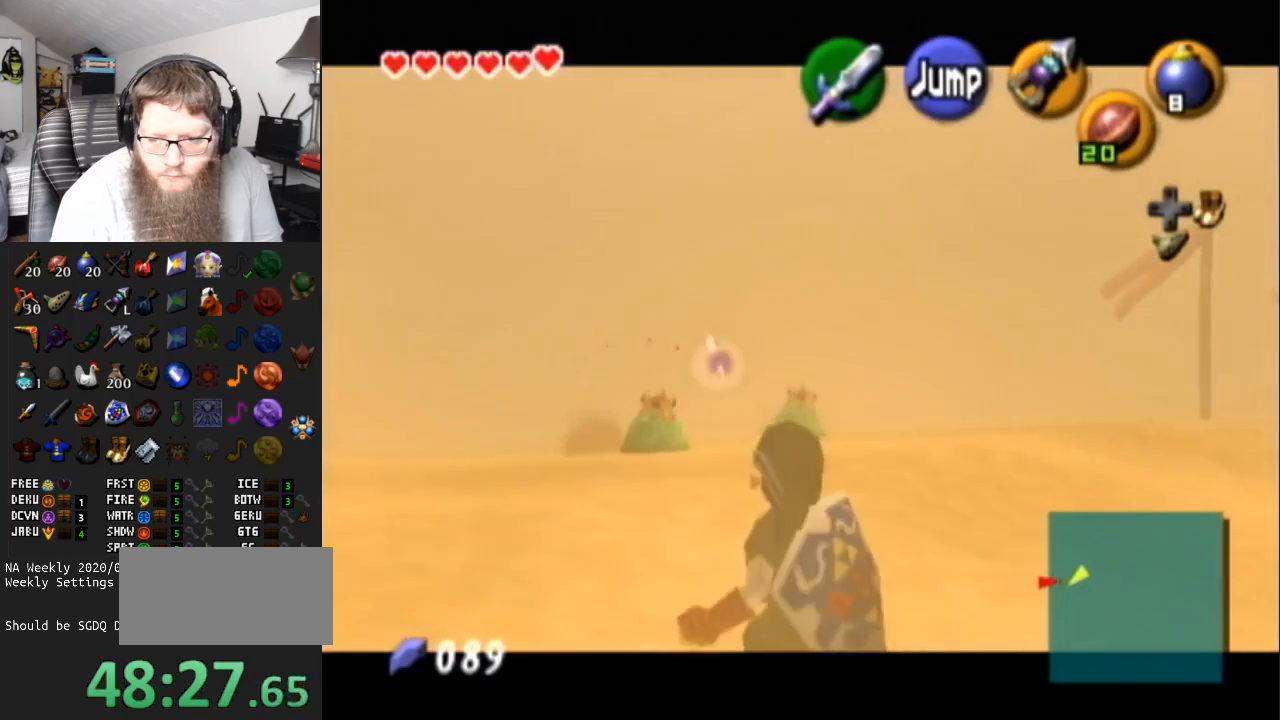
{"buttons": ["L1"], "left_stick": "down", "right_stick": "center", "events": [[283, "R1", "down"], [400, "R1", "up"]]}